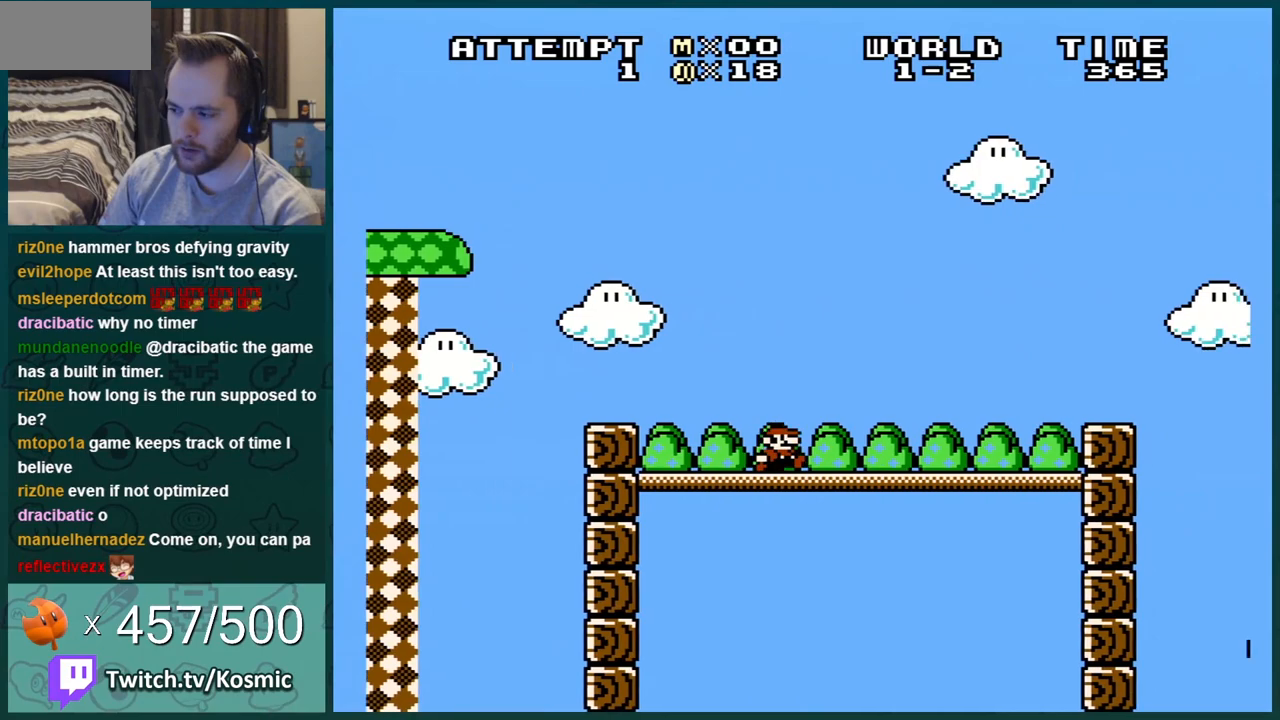
Gameplay with a controller (Nintendo layout); each line is a JSON object with the inputs held at the frame after it. "events" lists button and stick changes between this image and that frame as [ms after this image, input, new state], when the widget could be followed in between. Not read: L3 R3.
{"buttons": ["B", "DPAD_RIGHT"], "events": [[383, "A", "down"], [500, "A", "up"]]}
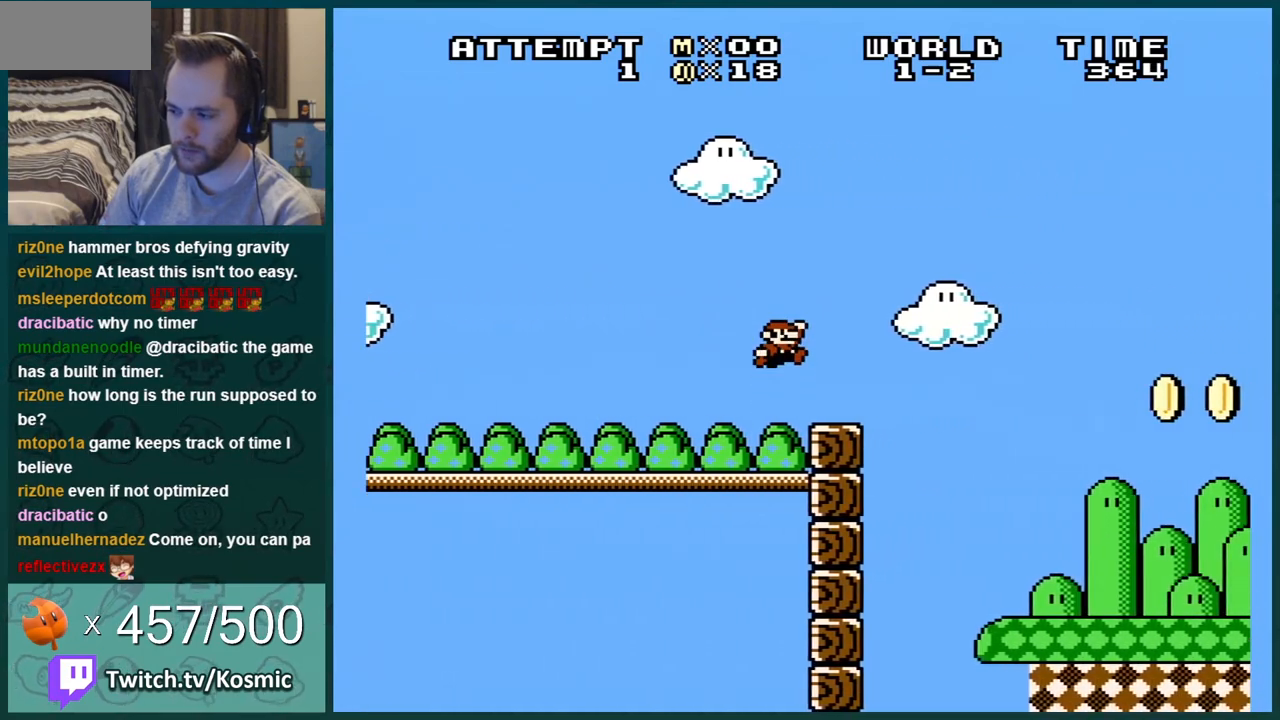
{"buttons": ["B", "DPAD_RIGHT"], "events": []}
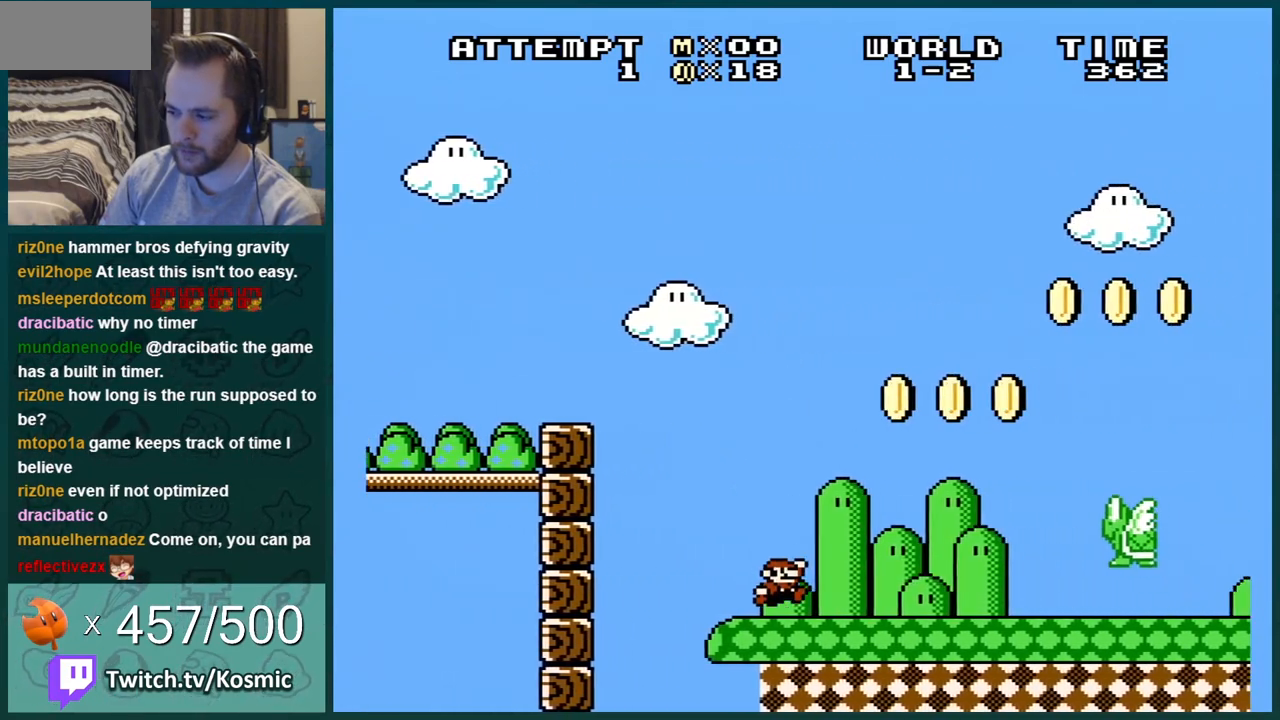
{"buttons": ["B"], "events": [[50, "DPAD_RIGHT", "up"], [83, "DPAD_LEFT", "down"], [116, "A", "down"], [217, "DPAD_LEFT", "up"], [467, "A", "up"]]}
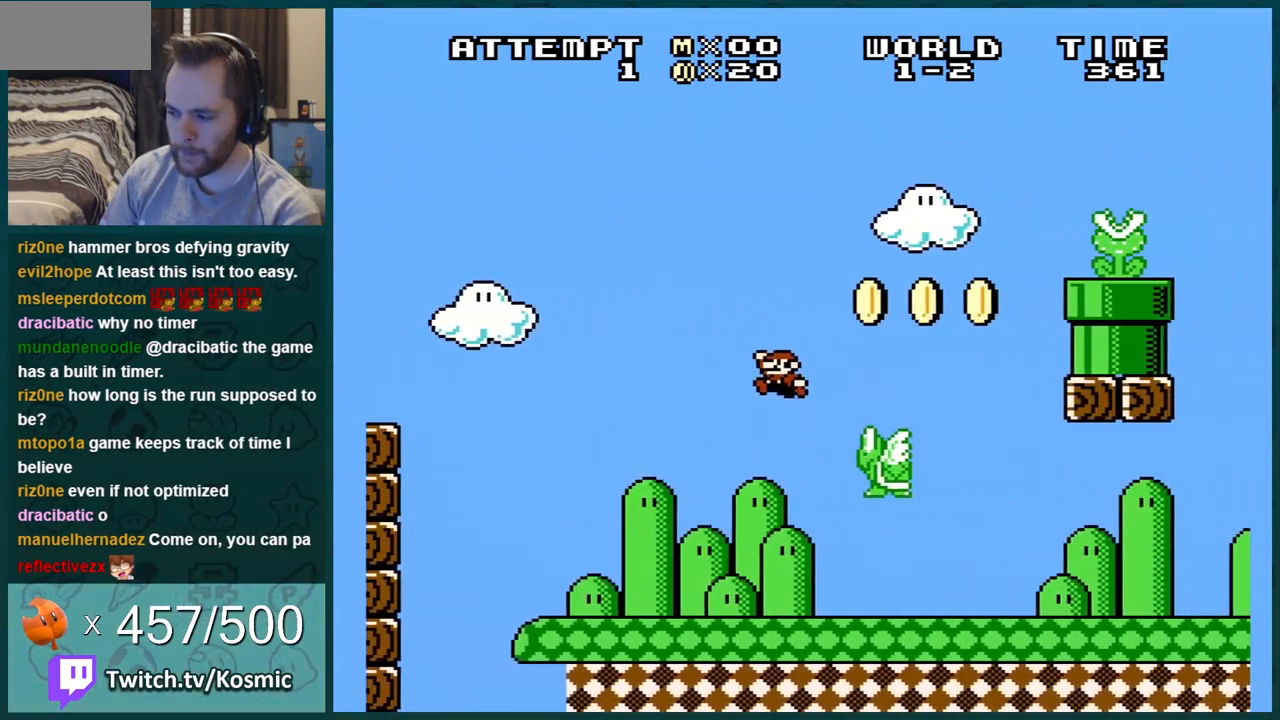
{"buttons": ["A", "B"], "events": [[84, "A", "down"], [150, "DPAD_LEFT", "down"], [184, "DPAD_LEFT", "up"]]}
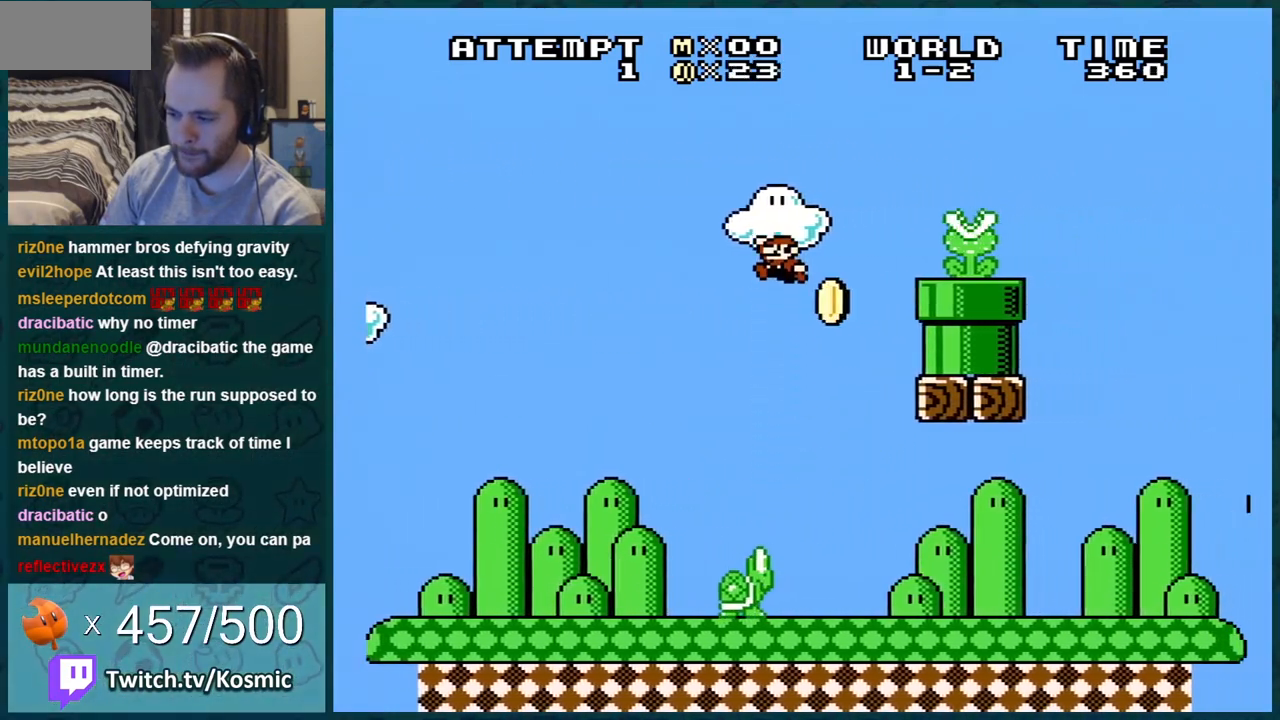
{"buttons": ["B"], "events": [[400, "DPAD_LEFT", "down"], [467, "A", "up"], [467, "DPAD_LEFT", "up"]]}
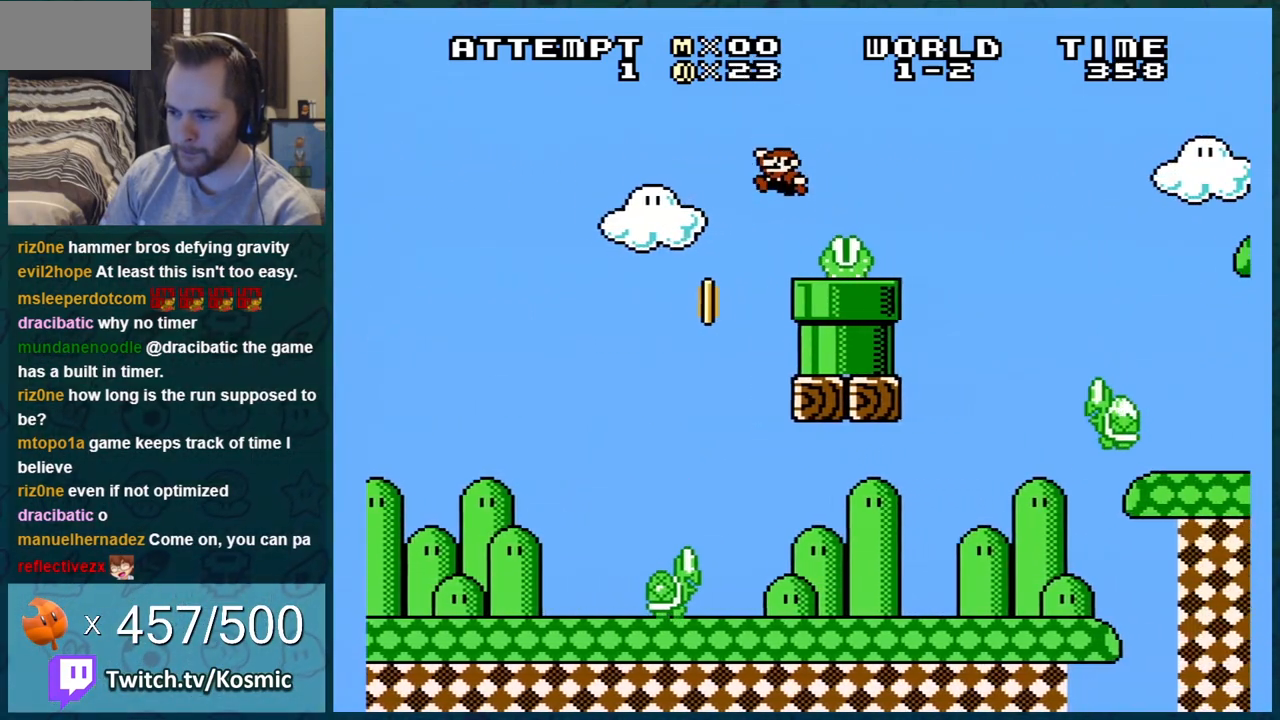
{"buttons": ["B", "DPAD_RIGHT"], "events": [[17, "DPAD_RIGHT", "down"], [200, "DPAD_DOWN", "down"], [200, "DPAD_RIGHT", "up"], [434, "DPAD_DOWN", "up"], [484, "DPAD_RIGHT", "down"]]}
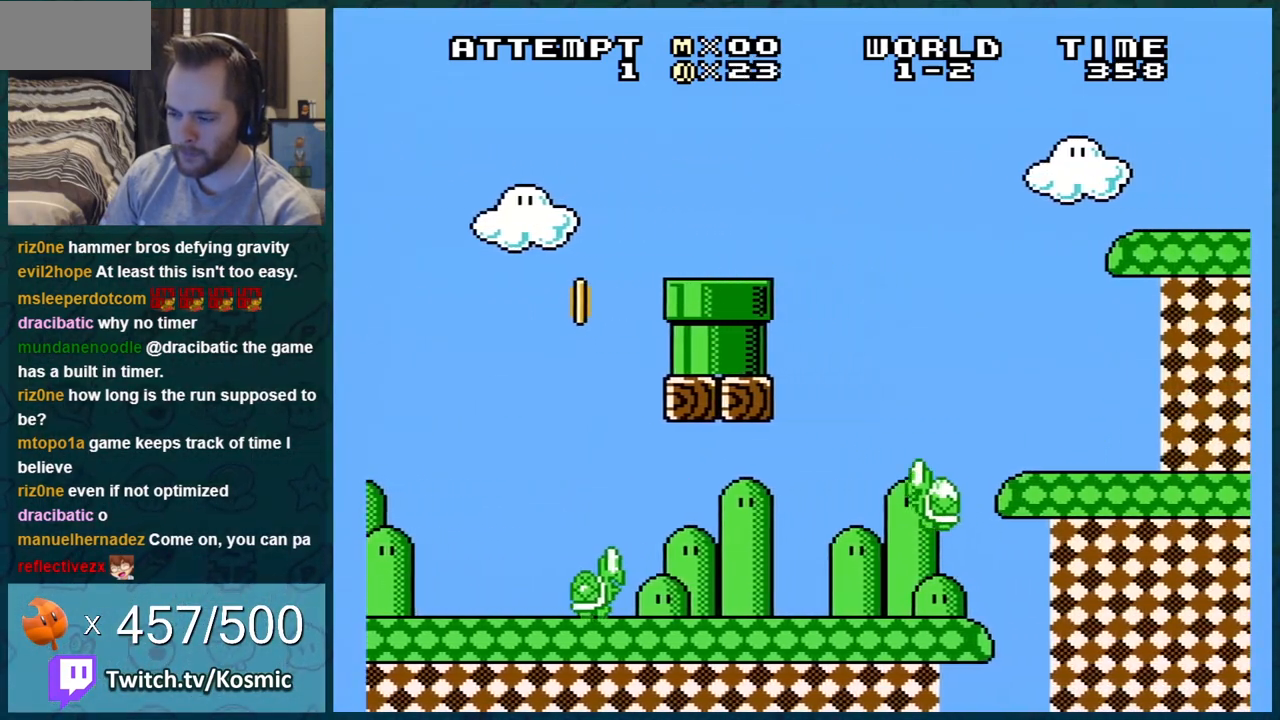
{"buttons": ["B", "DPAD_RIGHT"], "events": []}
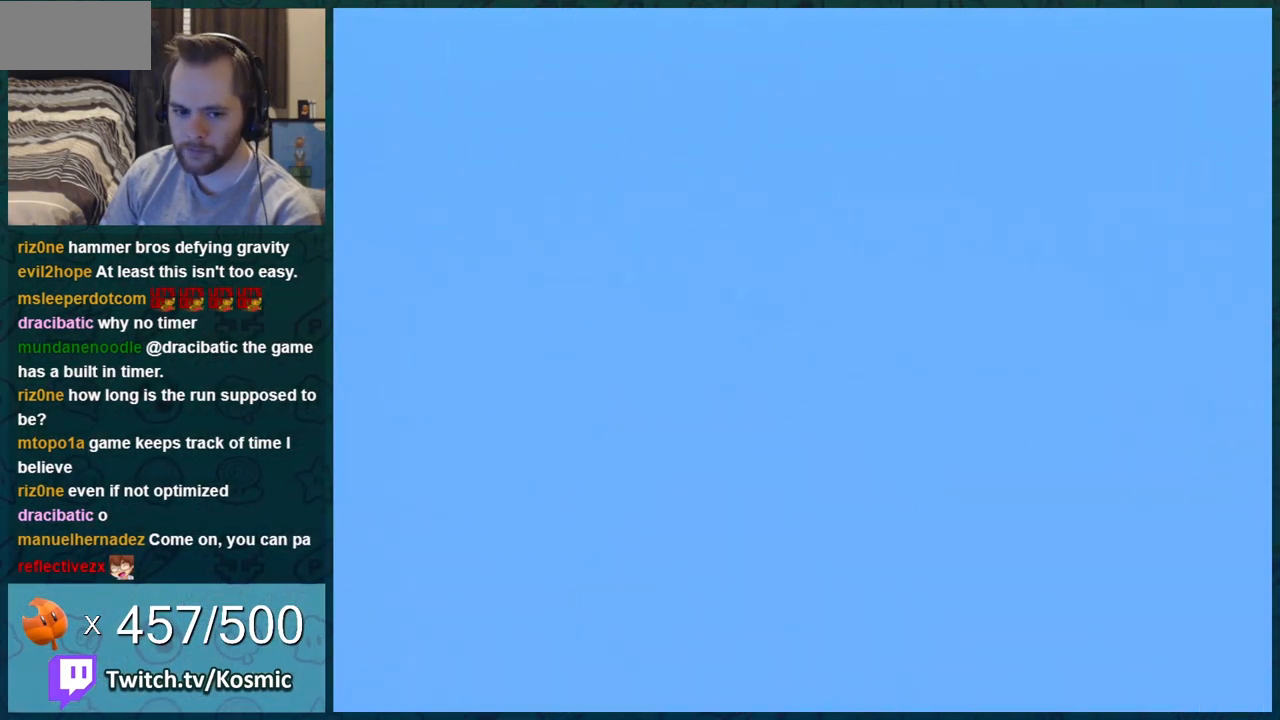
{"buttons": ["DPAD_DOWN"], "events": [[50, "DPAD_RIGHT", "up"], [167, "B", "up"], [167, "DPAD_DOWN", "down"]]}
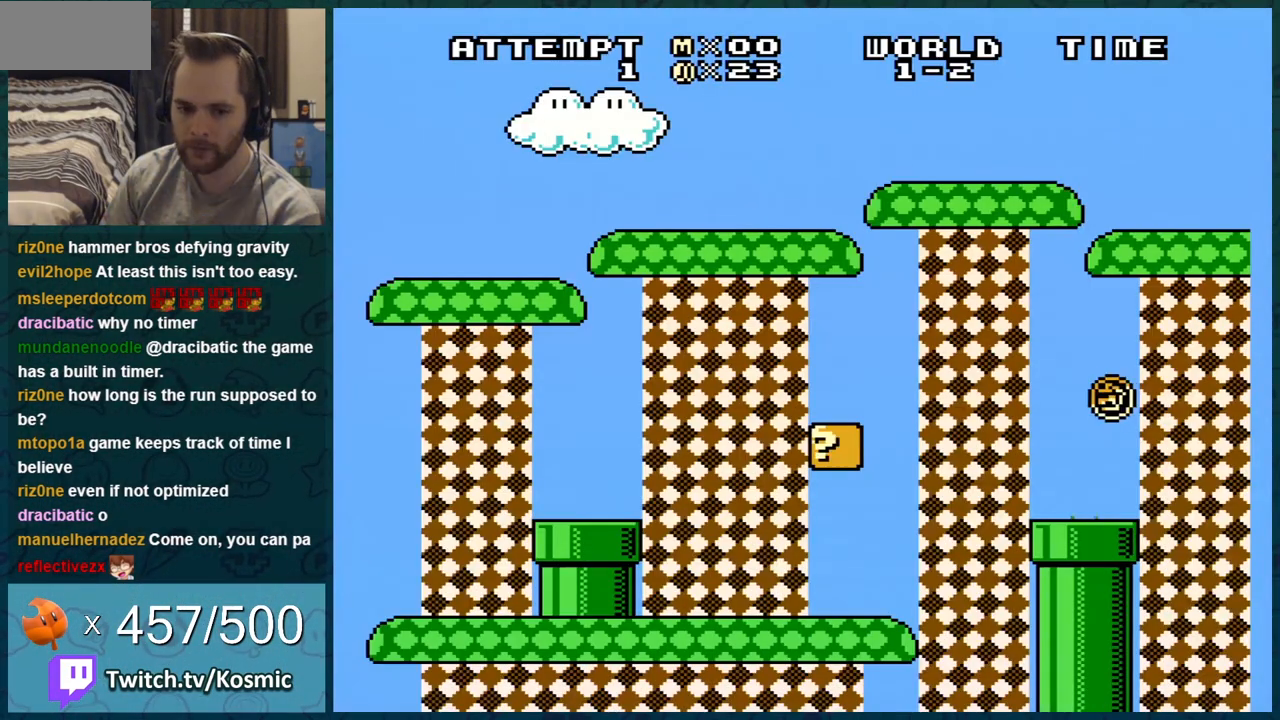
{"buttons": ["DPAD_DOWN"], "events": []}
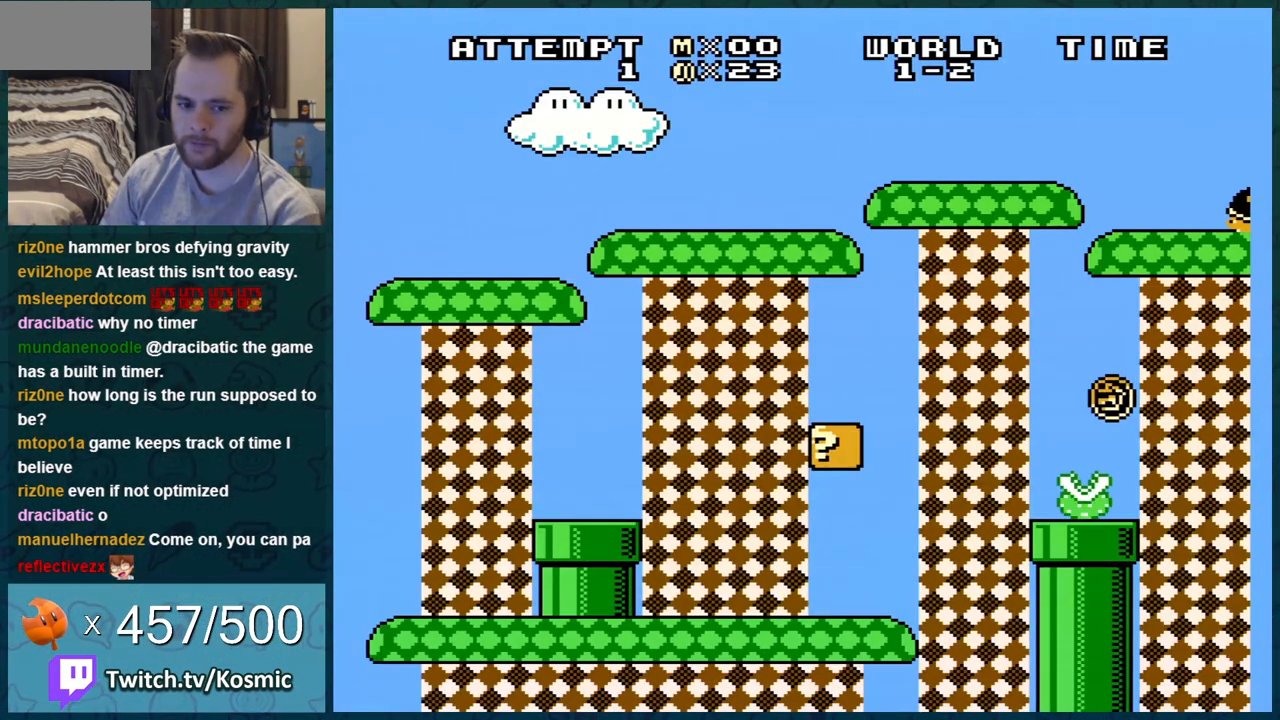
{"buttons": ["DPAD_DOWN"], "events": []}
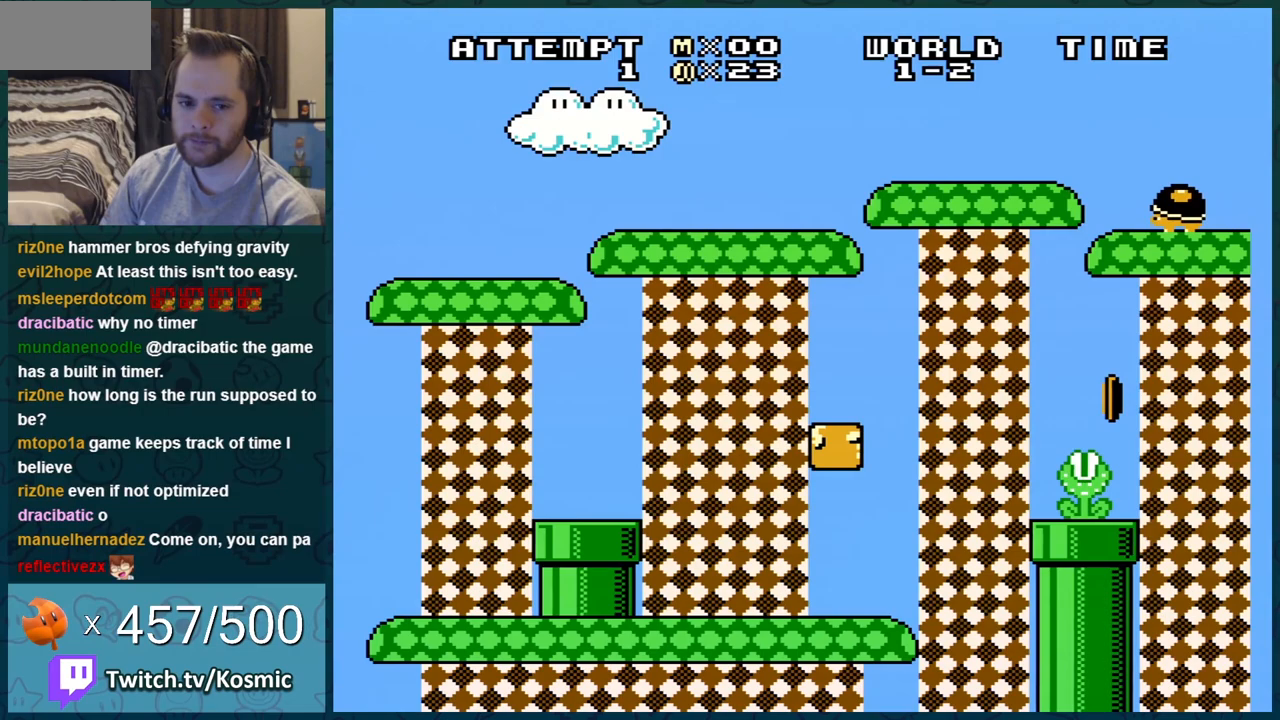
{"buttons": ["DPAD_DOWN"], "events": []}
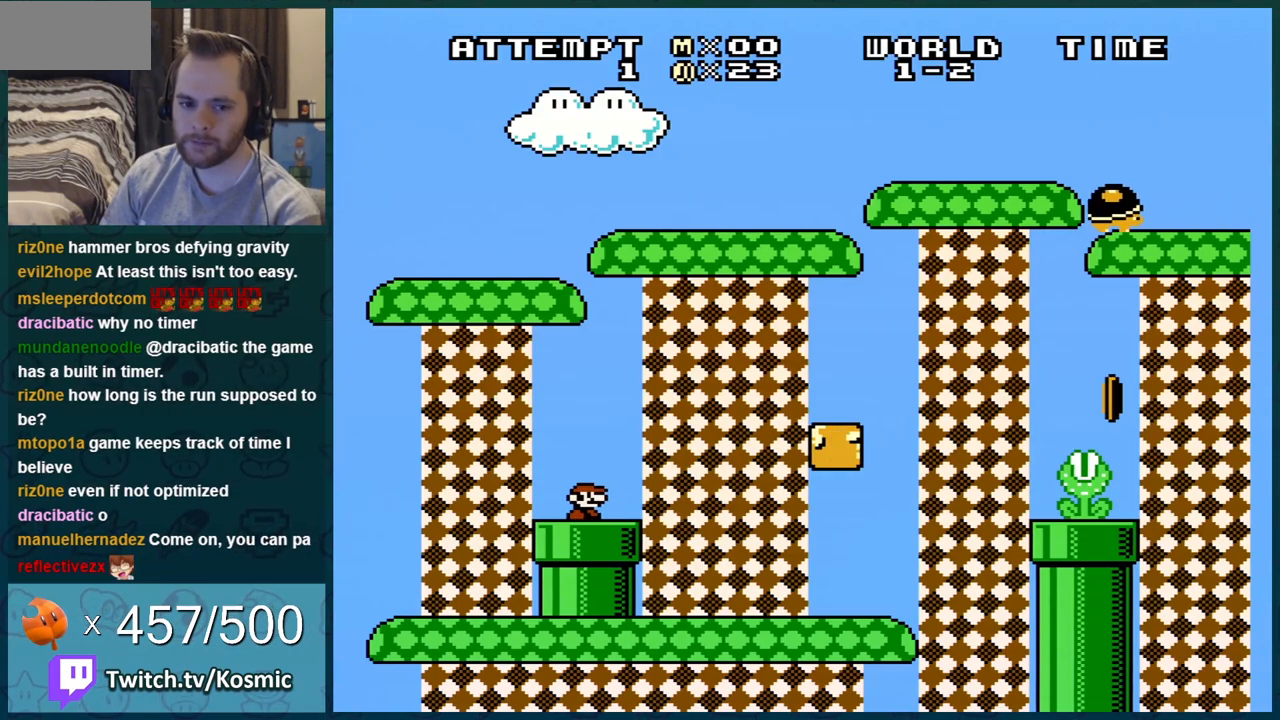
{"buttons": ["DPAD_DOWN"], "events": []}
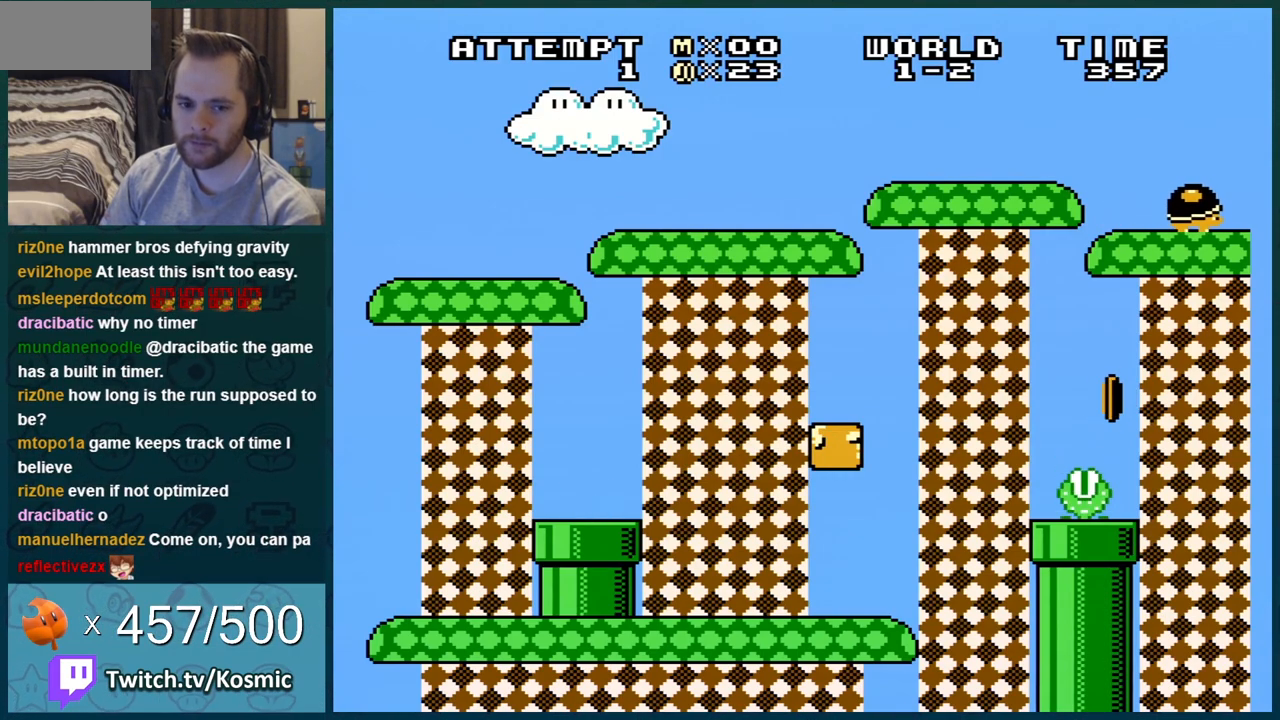
{"buttons": ["B", "DPAD_RIGHT"], "events": [[33, "DPAD_DOWN", "up"], [184, "B", "down"], [184, "DPAD_RIGHT", "down"]]}
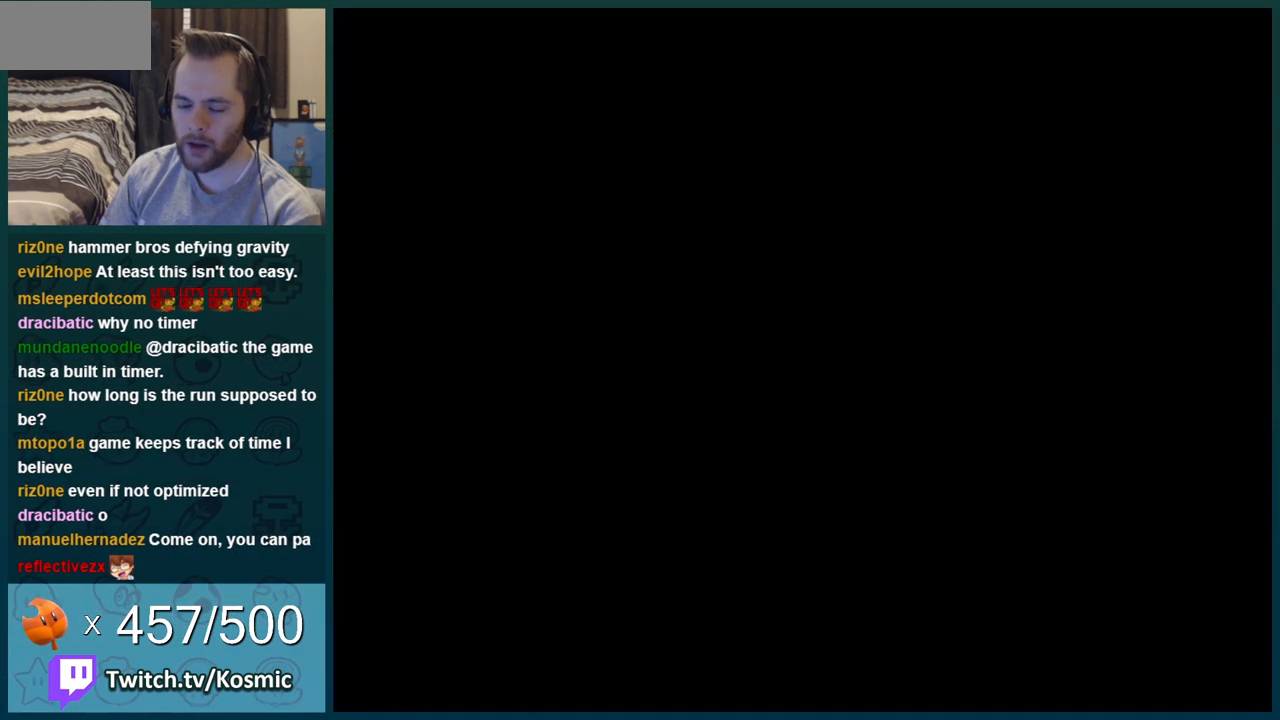
{"buttons": ["B", "DPAD_RIGHT"], "events": []}
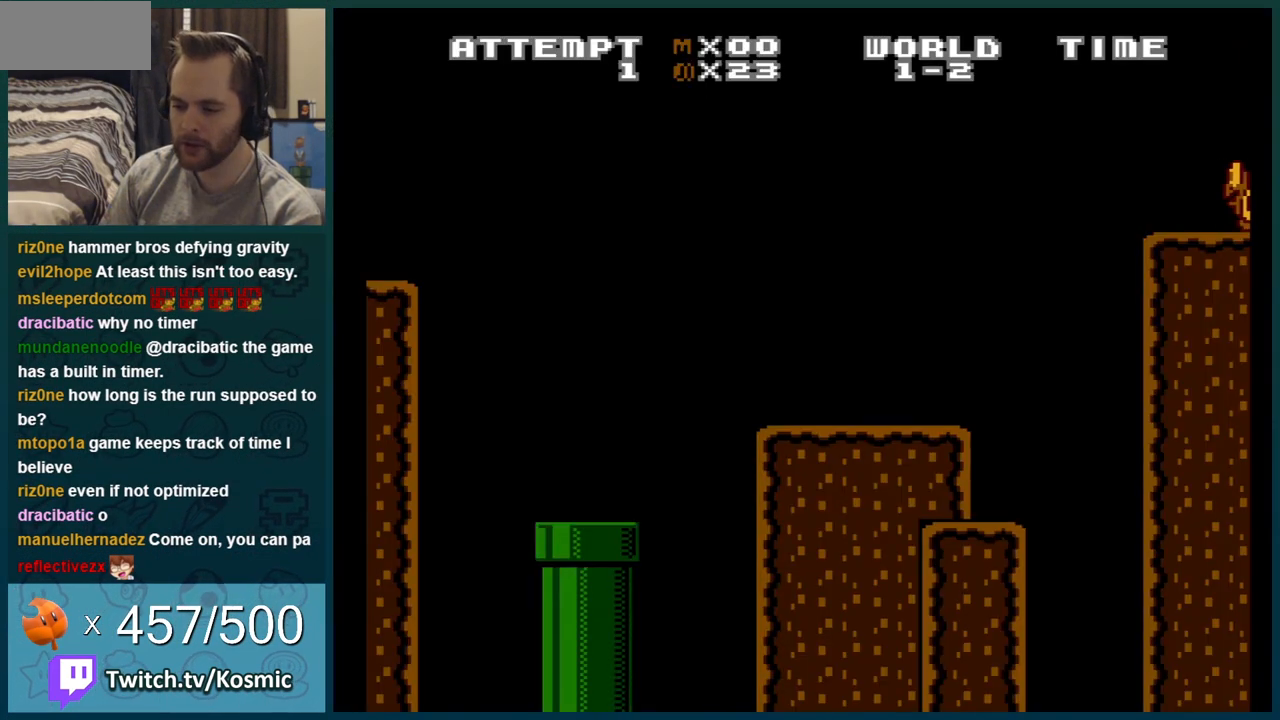
{"buttons": ["B", "DPAD_RIGHT"], "events": []}
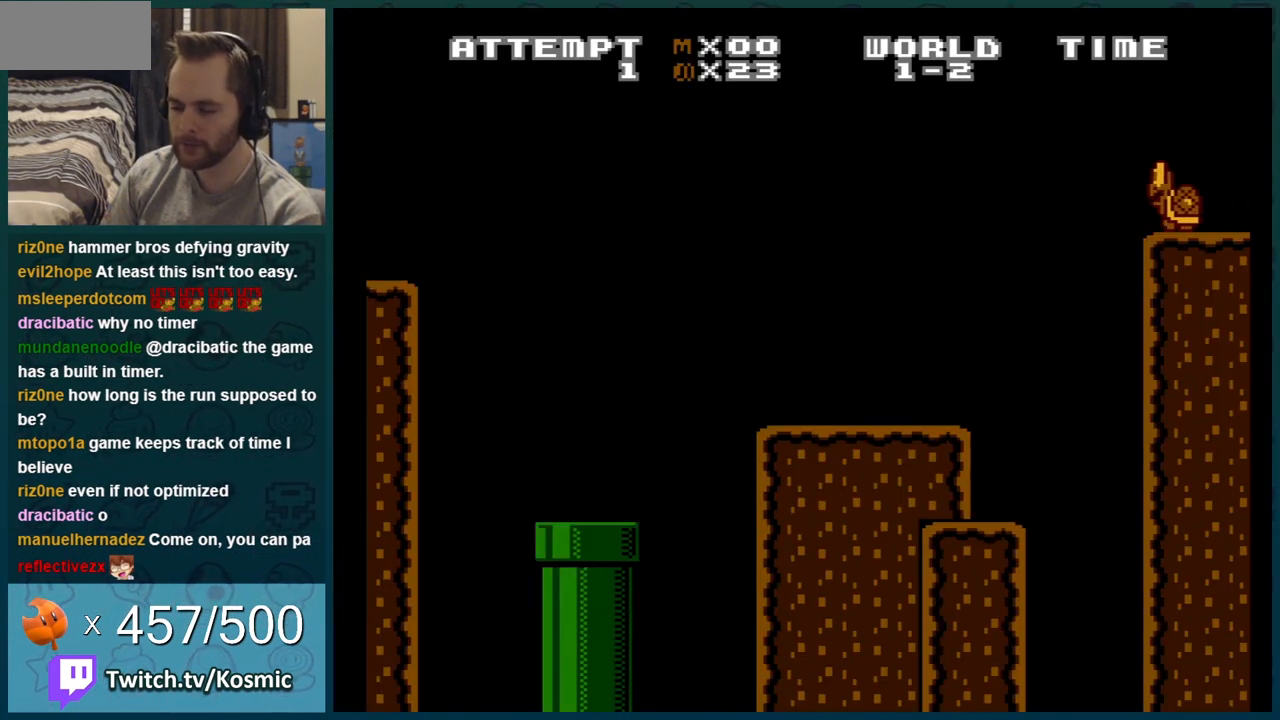
{"buttons": ["B", "DPAD_RIGHT"], "events": []}
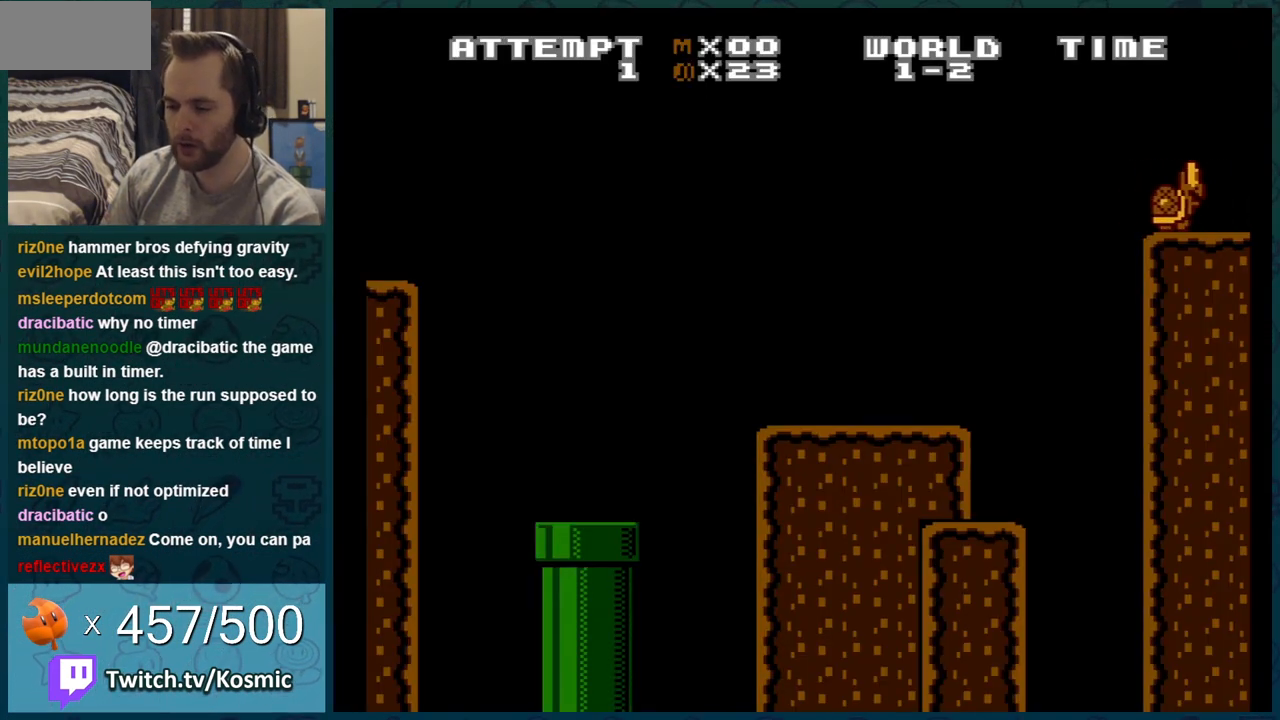
{"buttons": ["B", "DPAD_RIGHT"], "events": []}
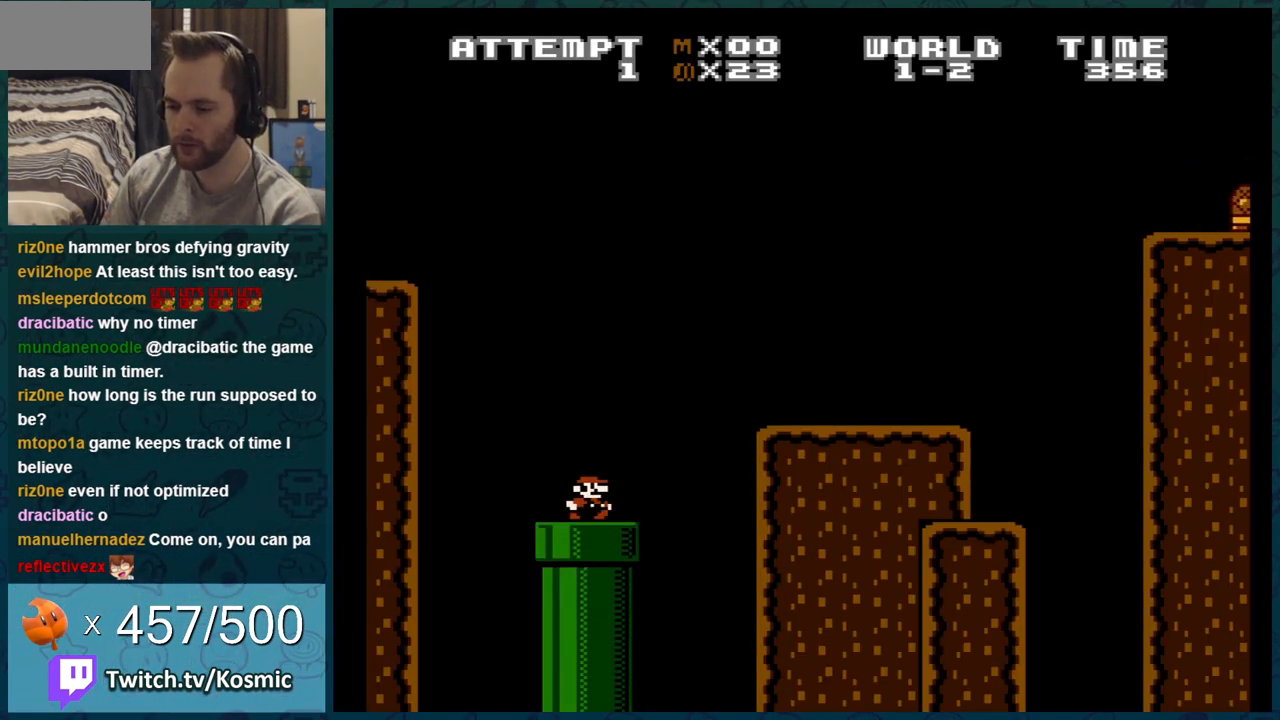
{"buttons": ["A", "B", "DPAD_RIGHT"], "events": [[116, "A", "down"]]}
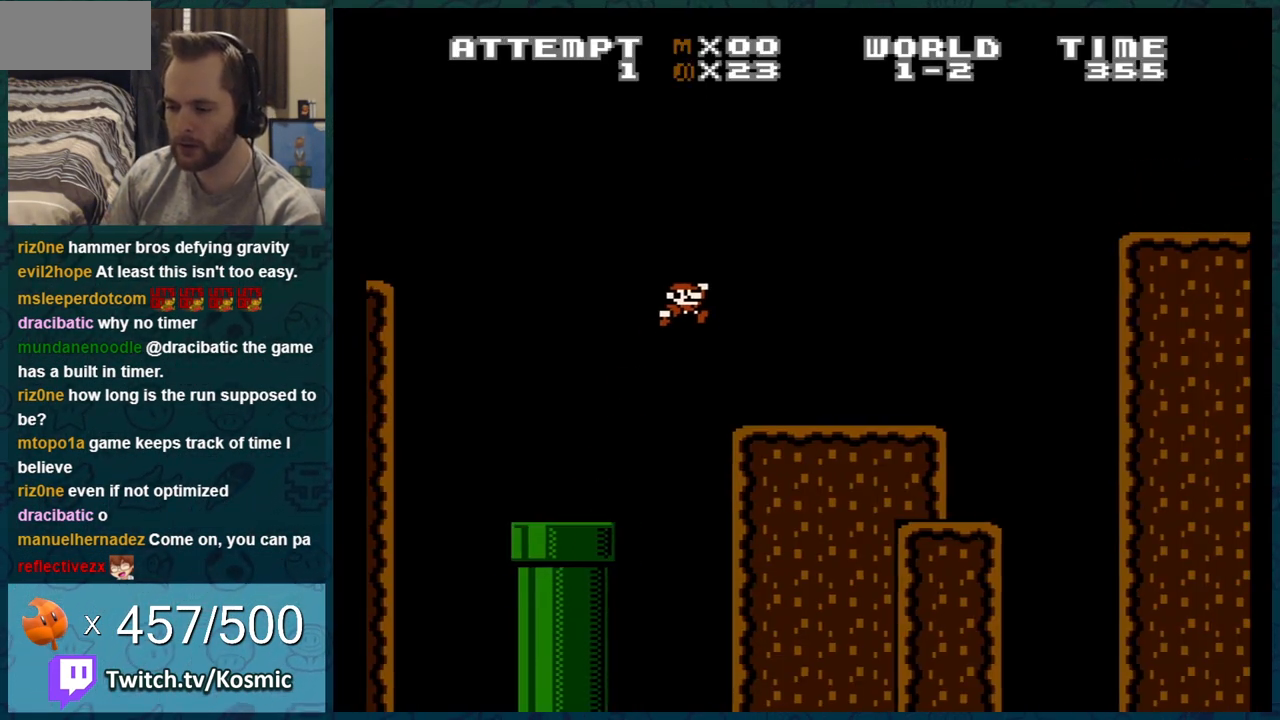
{"buttons": ["B", "DPAD_RIGHT"], "events": [[17, "A", "up"]]}
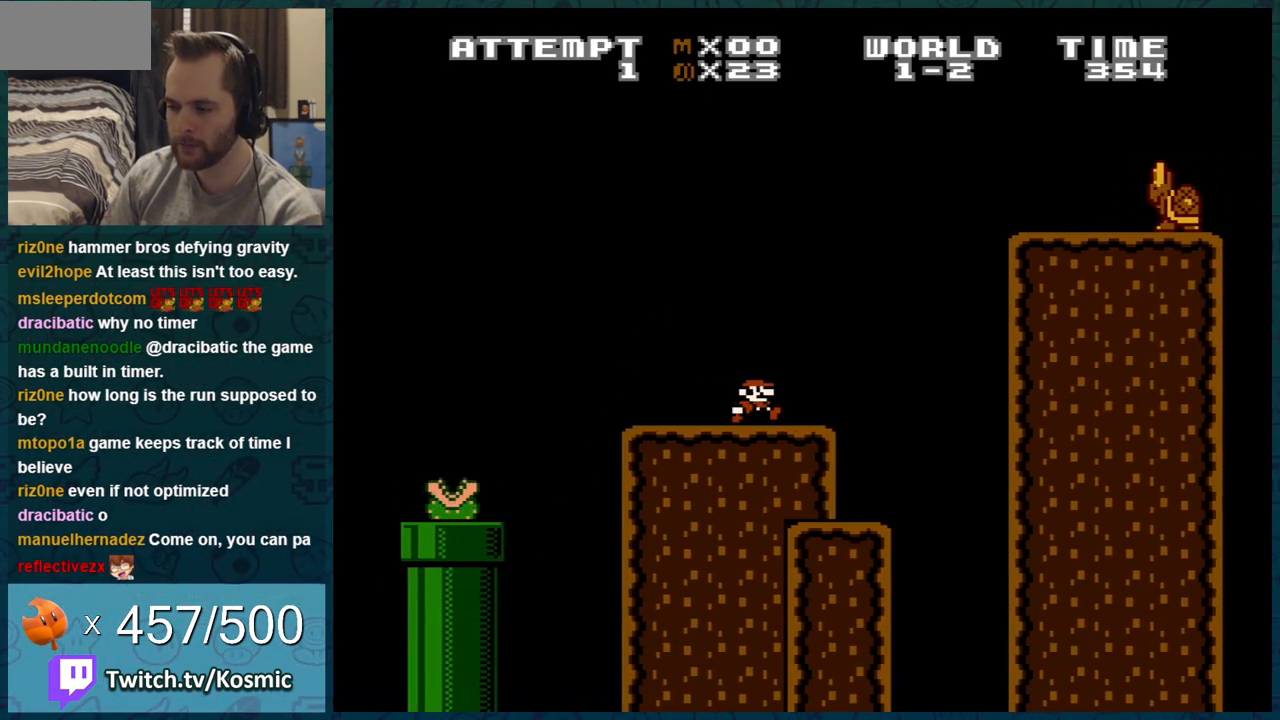
{"buttons": ["A", "B", "DPAD_RIGHT"], "events": [[51, "A", "down"]]}
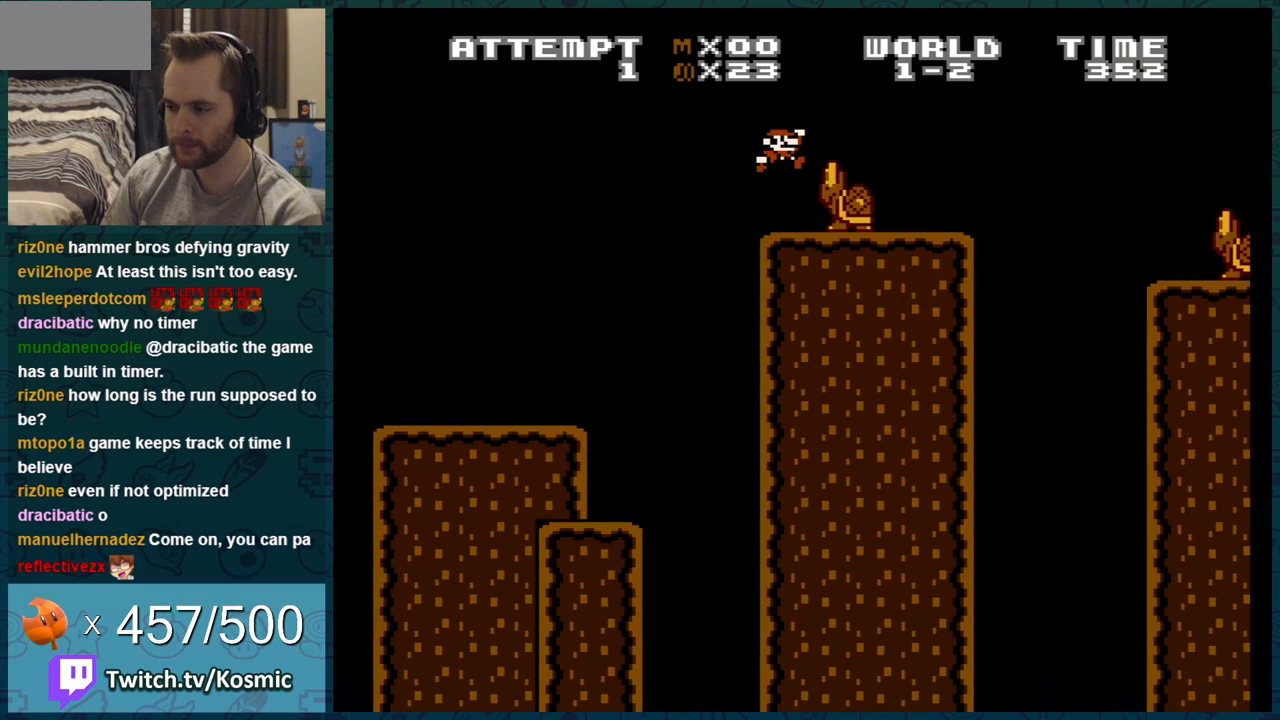
{"buttons": ["B", "DPAD_RIGHT"], "events": [[450, "A", "up"]]}
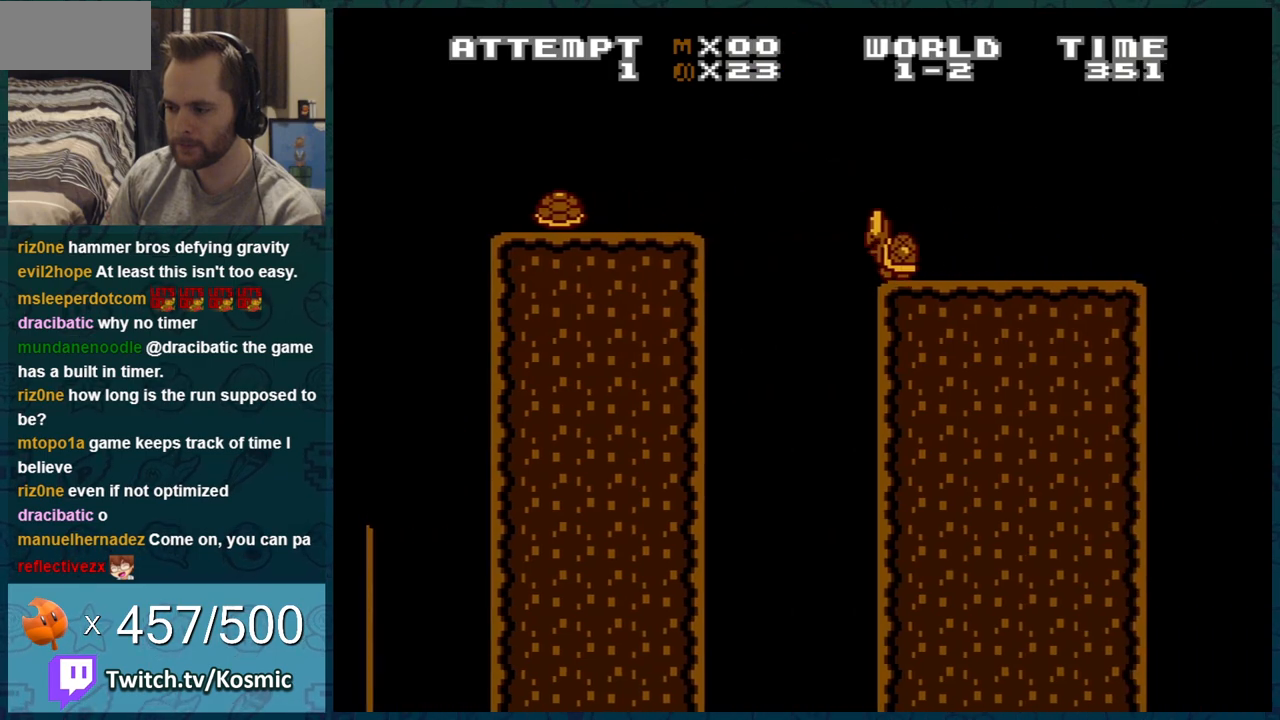
{"buttons": ["B", "DPAD_RIGHT"], "events": []}
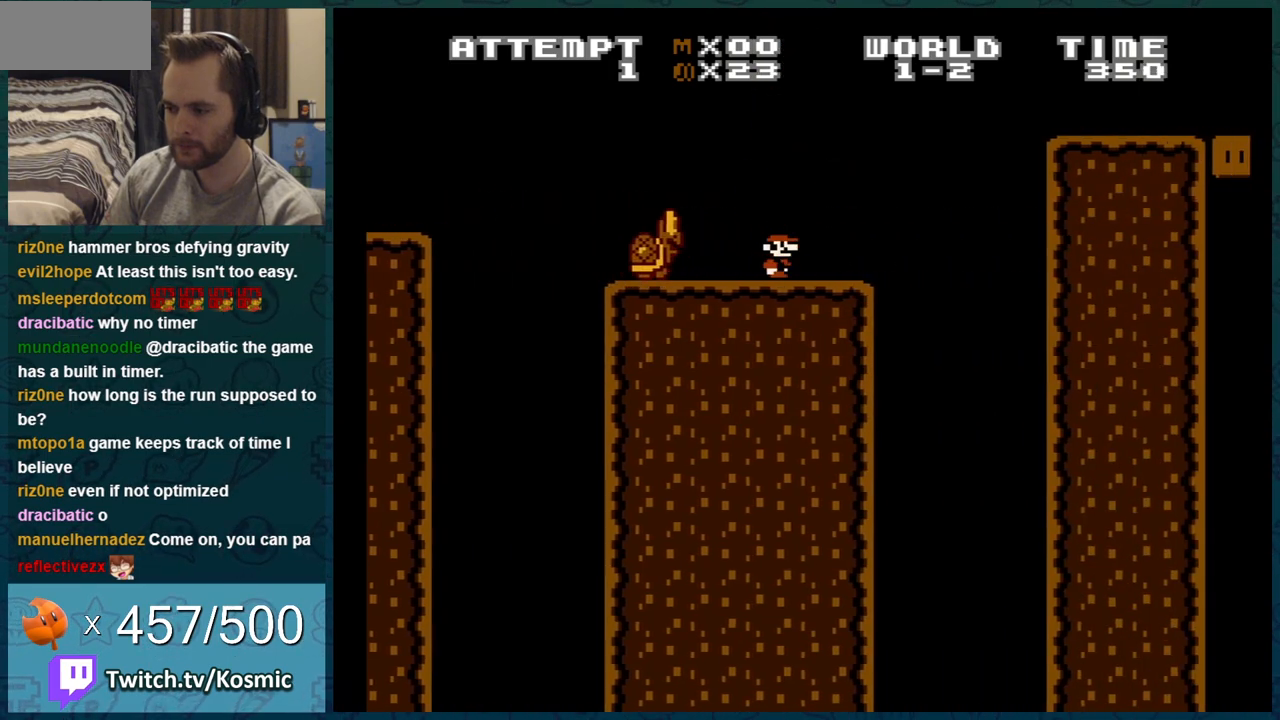
{"buttons": ["B", "DPAD_RIGHT"], "events": [[117, "A", "down"], [334, "A", "up"]]}
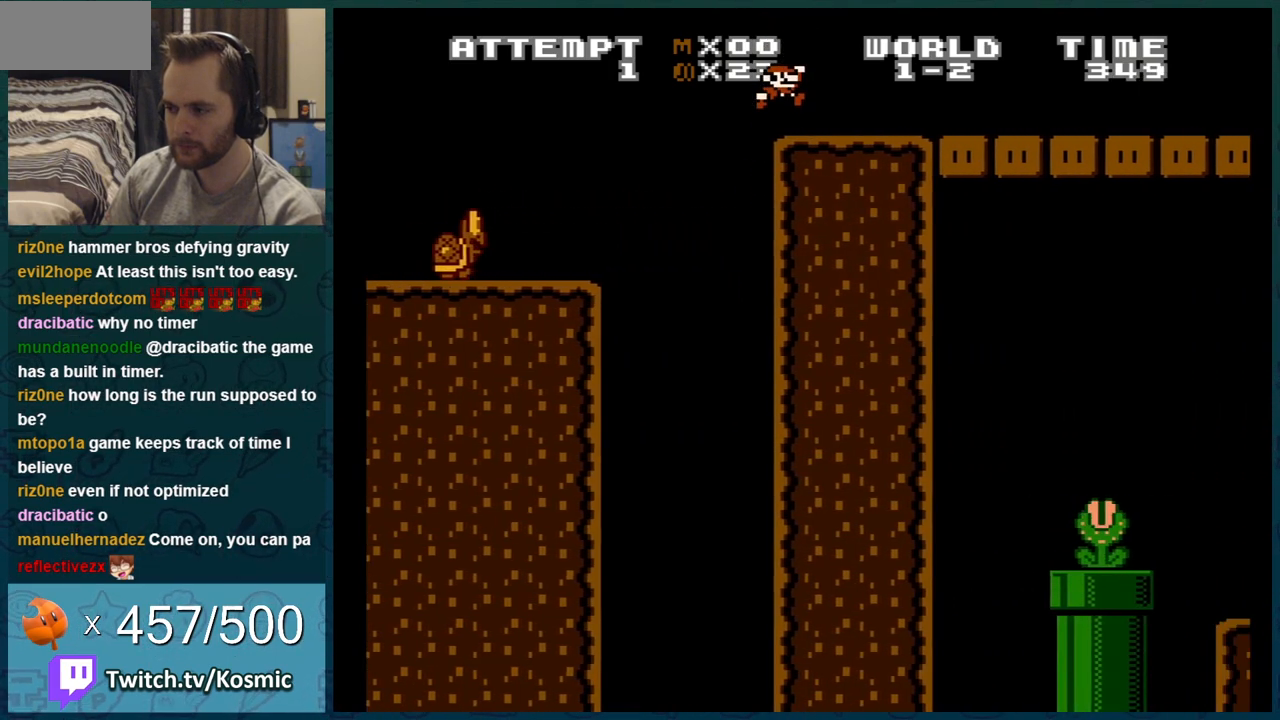
{"buttons": ["B", "DPAD_RIGHT"], "events": []}
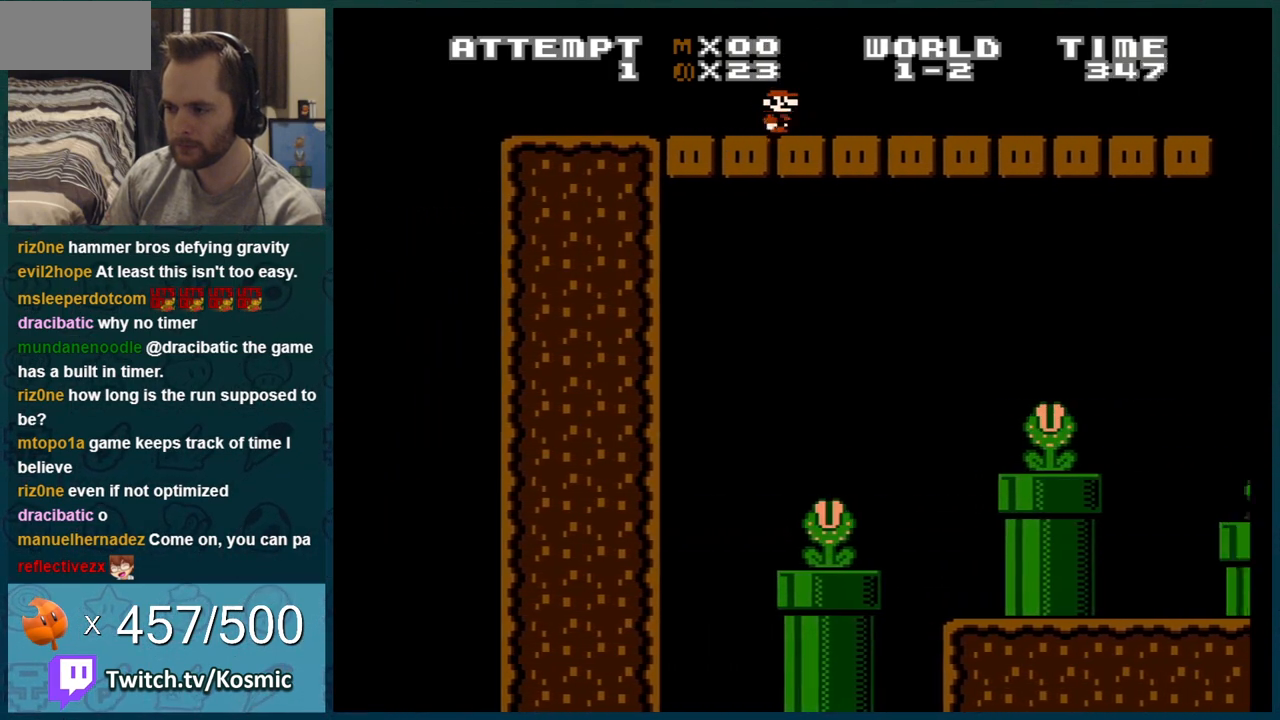
{"buttons": ["A", "B", "DPAD_RIGHT"], "events": [[234, "DPAD_RIGHT", "up"], [267, "DPAD_LEFT", "down"], [300, "A", "down"], [300, "DPAD_LEFT", "up"], [300, "DPAD_RIGHT", "down"]]}
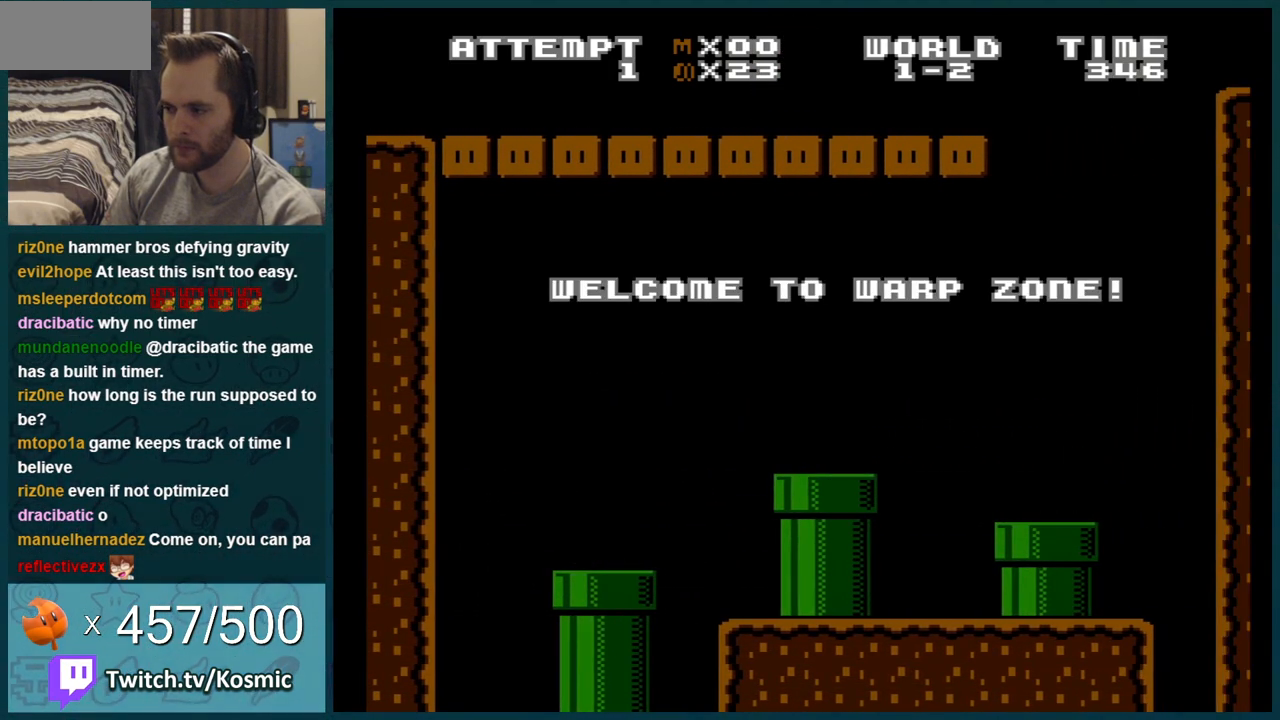
{"buttons": ["B", "DPAD_LEFT"], "events": [[66, "A", "up"], [166, "DPAD_LEFT", "down"], [166, "DPAD_RIGHT", "up"]]}
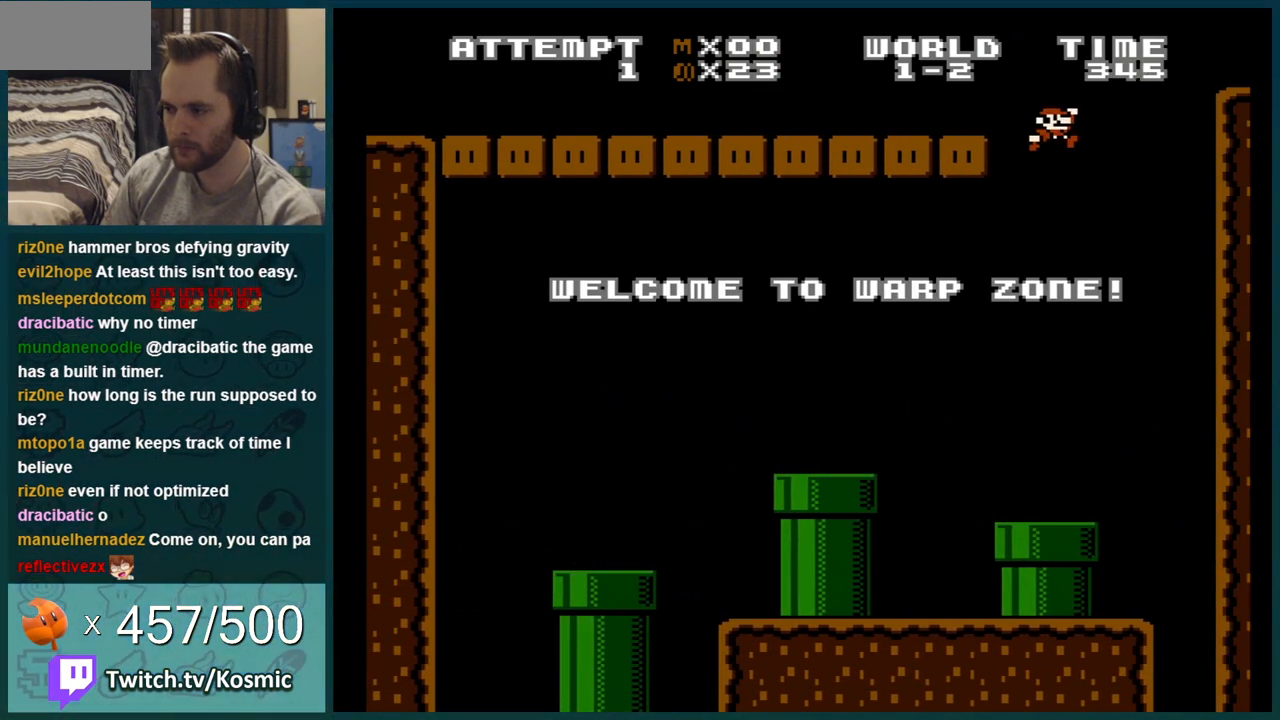
{"buttons": ["B", "DPAD_LEFT"], "events": []}
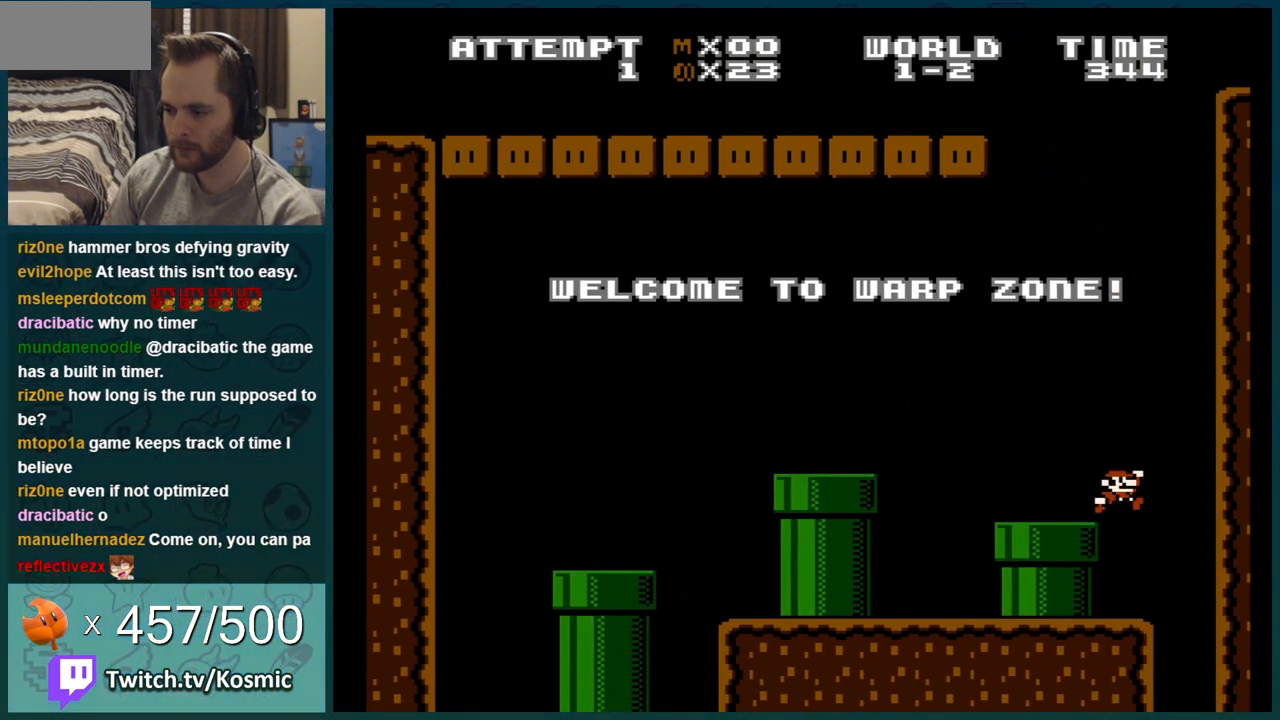
{"buttons": ["B", "DPAD_LEFT"], "events": [[251, "A", "down"], [451, "A", "up"]]}
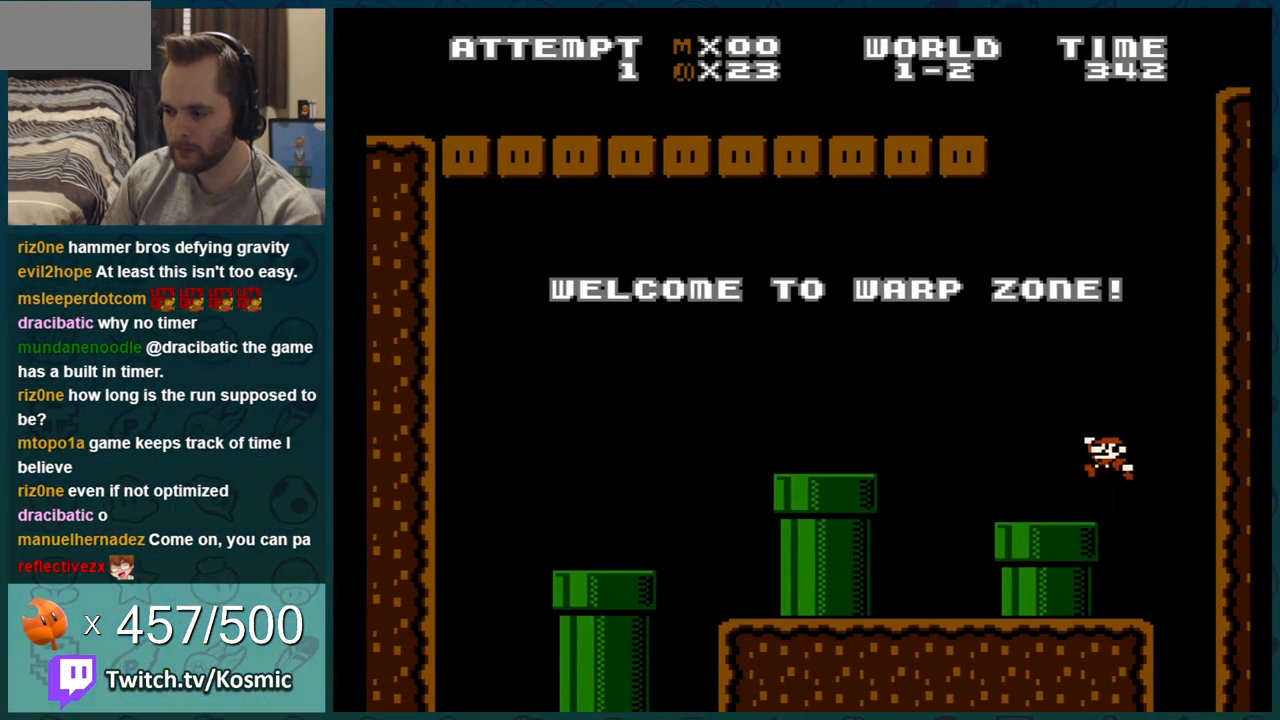
{"buttons": ["B"], "events": [[250, "DPAD_DOWN", "down"], [250, "DPAD_LEFT", "up"], [467, "DPAD_DOWN", "up"]]}
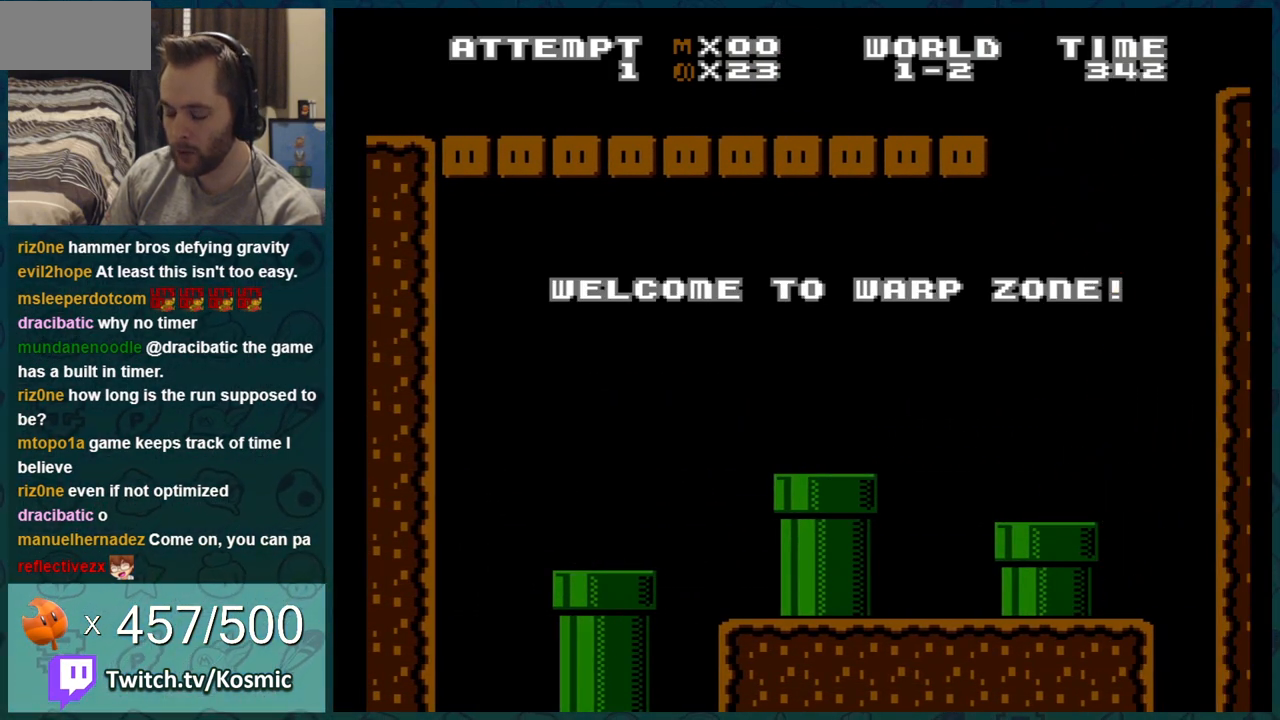
{"buttons": ["B"], "events": []}
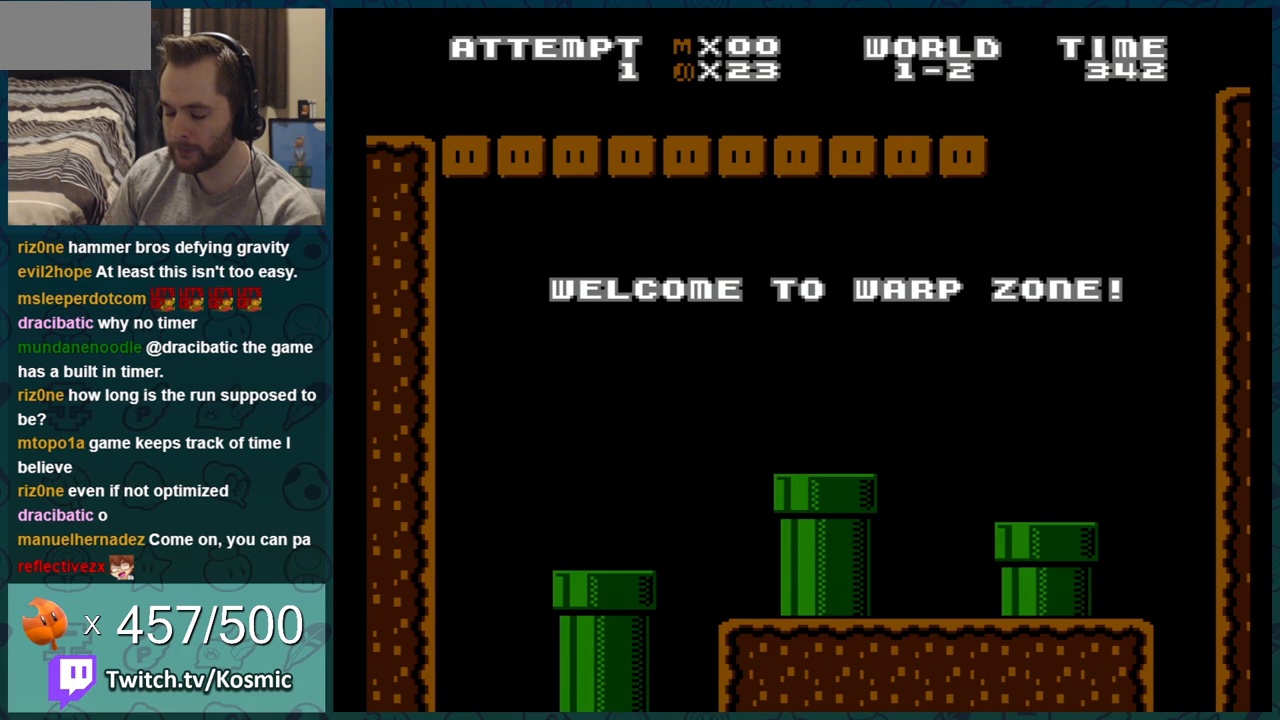
{"buttons": ["B"], "events": []}